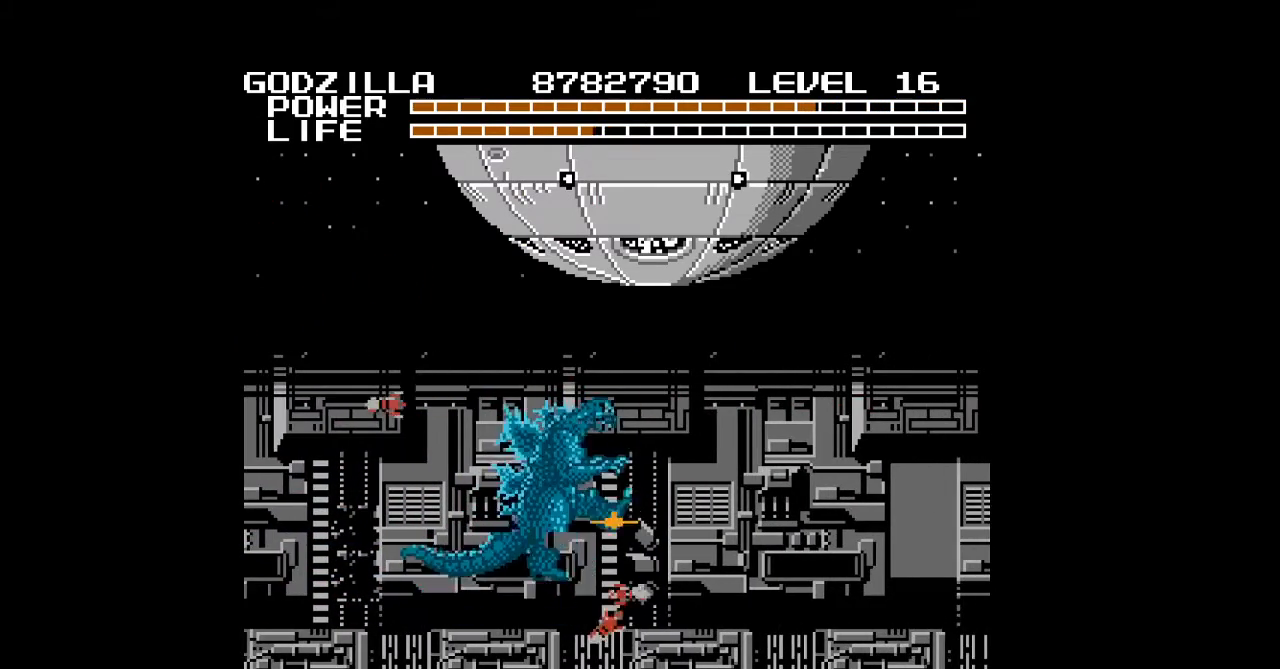
Gameplay with a controller (Nintendo layout); each line is a JSON object with the inputs held at the frame after it. "events" lists button and stick changes between this image and that frame as [ms after this image, input, new state], when the widget could be followed in between. Not read: L3 R3 START.
{"buttons": ["B"], "events": [[33, "B", "down"], [67, "B", "up"], [100, "B", "down"], [133, "B", "up"], [167, "B", "down"], [200, "B", "up"], [233, "B", "down"], [267, "B", "up"], [300, "B", "down"], [300, "DPAD_RIGHT", "down"], [333, "B", "up"], [367, "B", "down"], [400, "B", "up"], [433, "B", "down"], [433, "DPAD_UP", "down"], [467, "B", "up"], [467, "DPAD_UP", "up"], [500, "B", "down"], [500, "DPAD_RIGHT", "up"]]}
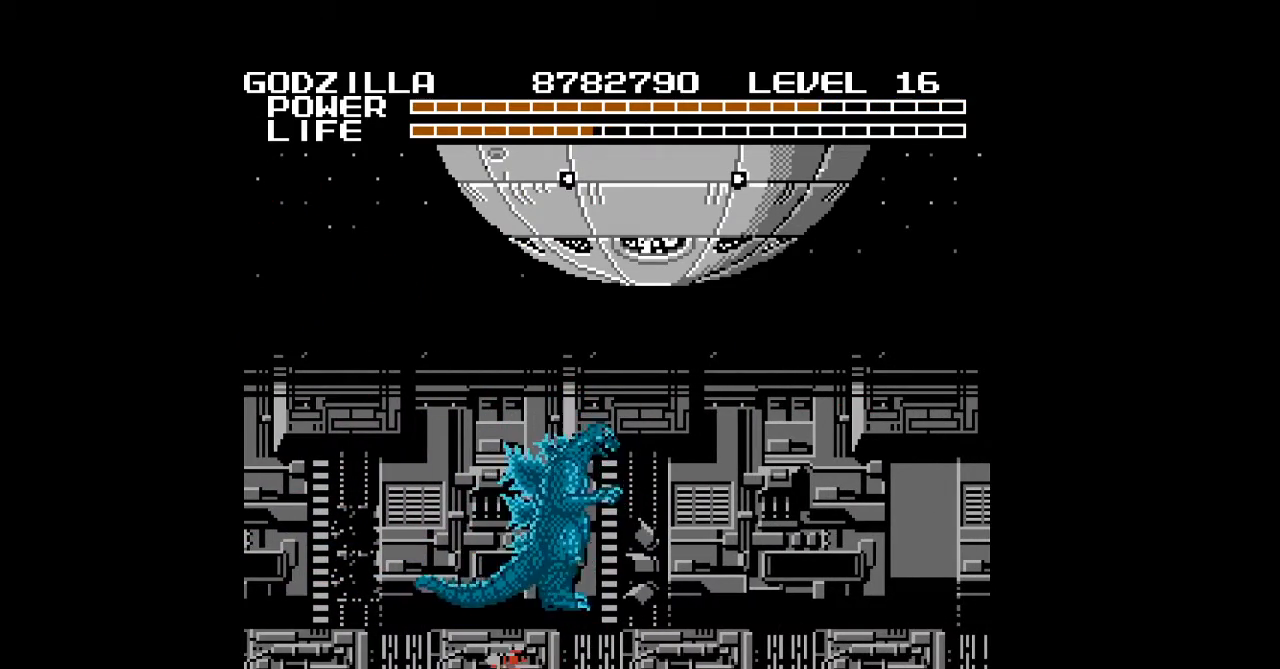
{"buttons": ["DPAD_LEFT"], "events": [[33, "B", "up"], [67, "B", "down"], [100, "B", "up"], [133, "B", "down"], [167, "B", "up"], [167, "DPAD_LEFT", "down"], [200, "B", "down"], [233, "B", "up"], [267, "B", "down"], [300, "B", "up"], [333, "B", "down"], [367, "B", "up"], [400, "B", "down"], [433, "B", "up"], [467, "B", "down"], [500, "B", "up"]]}
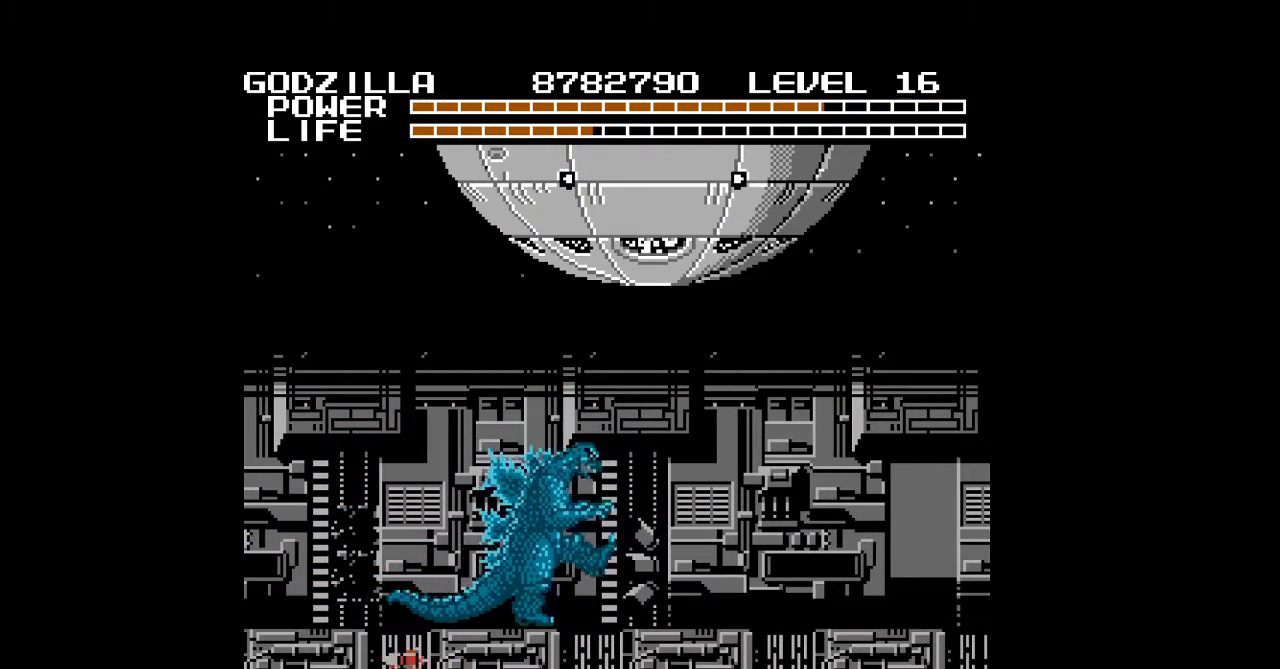
{"buttons": ["DPAD_RIGHT"], "events": [[33, "B", "down"], [67, "B", "up"], [100, "B", "down"], [133, "B", "up"], [167, "B", "down"], [200, "B", "up"], [200, "DPAD_LEFT", "up"], [233, "B", "down"], [267, "B", "up"], [433, "DPAD_RIGHT", "down"]]}
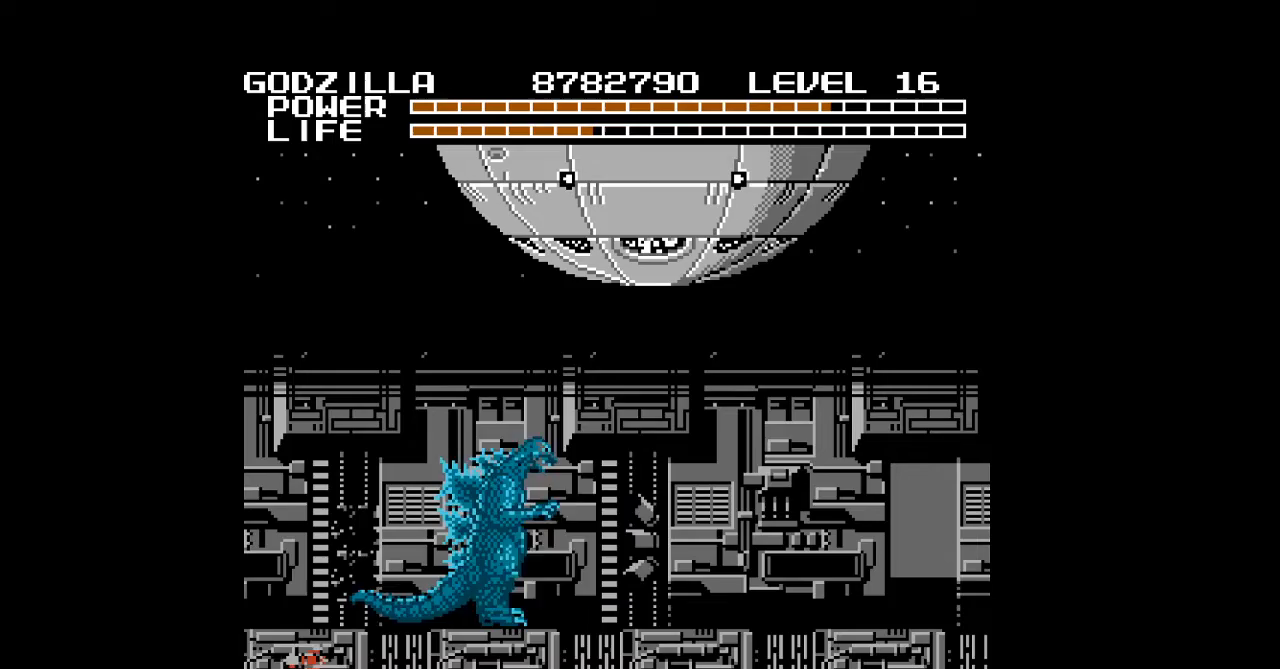
{"buttons": [], "events": [[67, "B", "down"], [100, "B", "up"], [133, "B", "down"], [167, "B", "up"], [200, "B", "down"], [200, "DPAD_UP", "down"], [233, "B", "up"], [267, "B", "down"], [300, "B", "up"], [300, "DPAD_UP", "up"], [333, "B", "down"], [333, "DPAD_RIGHT", "up"], [367, "B", "up"]]}
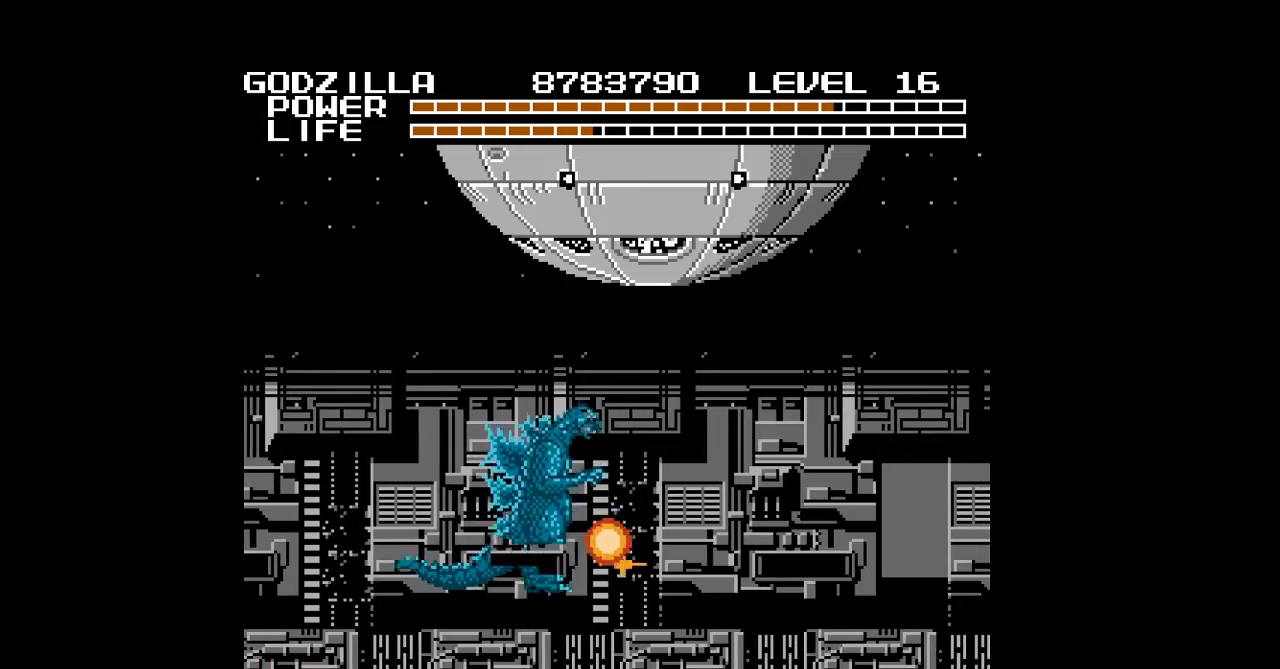
{"buttons": ["DPAD_DOWN", "DPAD_RIGHT"], "events": [[33, "A", "down"], [67, "A", "up"], [100, "A", "down"], [133, "A", "up"], [167, "A", "down"], [200, "A", "up"], [233, "A", "down"], [267, "A", "up"], [267, "DPAD_DOWN", "down"], [300, "A", "down"], [300, "DPAD_RIGHT", "down"], [333, "A", "up"], [367, "A", "down"], [400, "A", "up"]]}
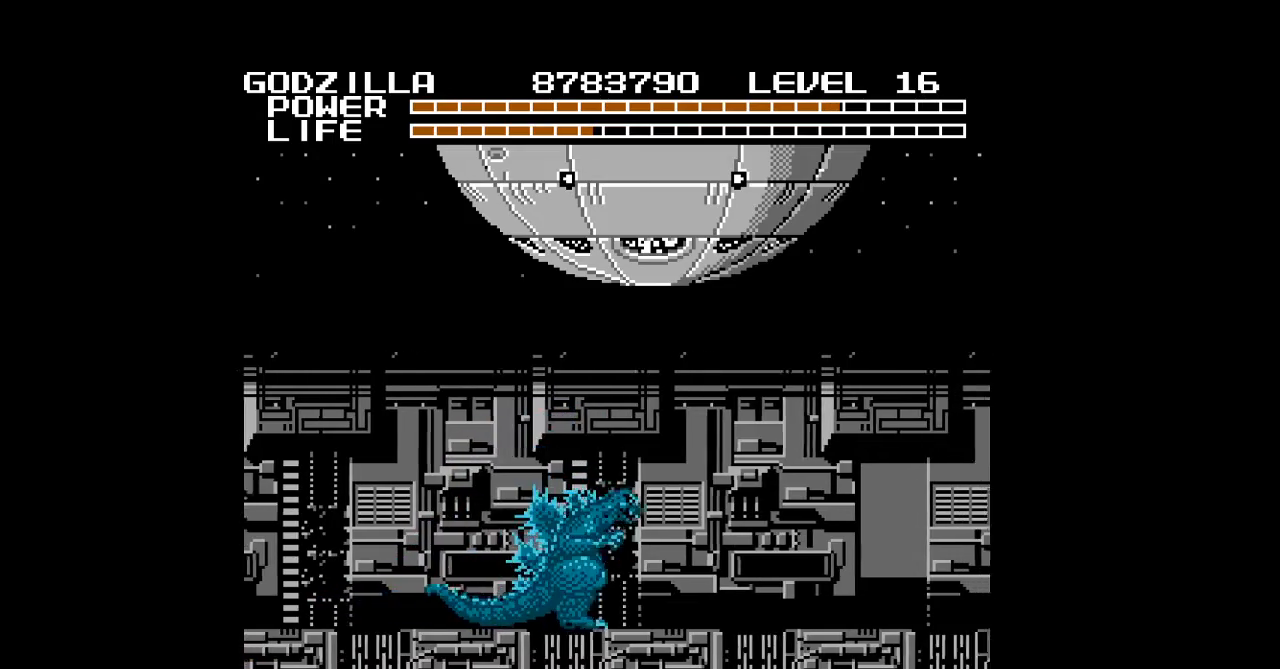
{"buttons": ["DPAD_DOWN", "DPAD_RIGHT"], "events": [[133, "B", "down"], [167, "B", "up"], [200, "B", "down"], [233, "B", "up"], [267, "B", "down"], [300, "B", "up"], [333, "B", "down"], [367, "B", "up"], [400, "B", "down"], [433, "B", "up"], [467, "B", "down"], [500, "B", "up"]]}
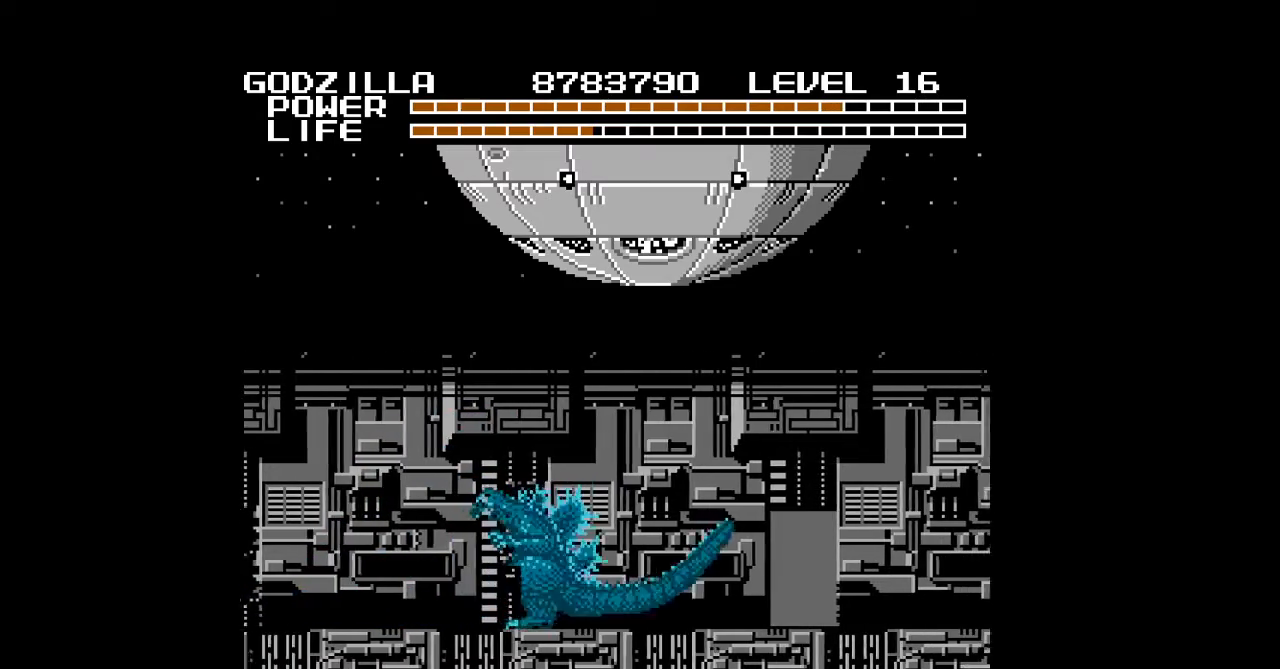
{"buttons": ["B", "DPAD_DOWN", "DPAD_RIGHT"], "events": [[33, "B", "down"], [67, "B", "up"], [100, "B", "down"], [133, "B", "up"], [167, "B", "down"], [200, "B", "up"], [233, "B", "down"], [267, "B", "up"], [300, "B", "down"], [333, "B", "up"], [367, "B", "down"], [400, "B", "up"], [433, "B", "down"], [467, "B", "up"], [500, "B", "down"]]}
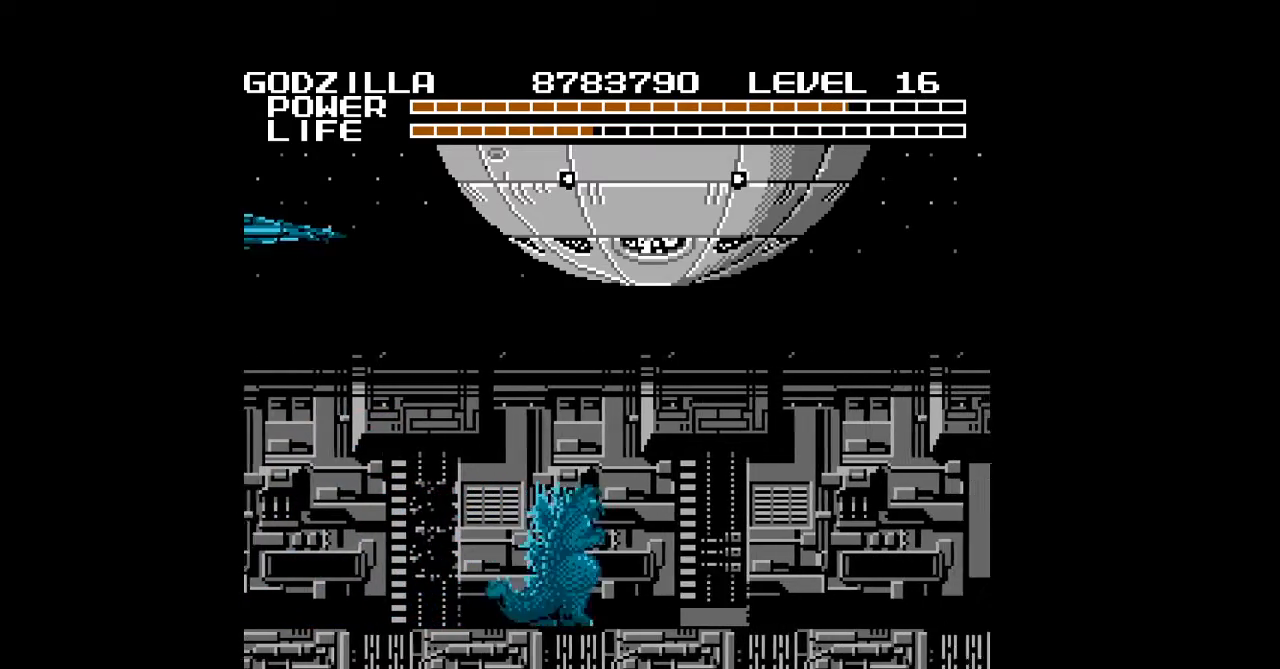
{"buttons": ["DPAD_DOWN", "DPAD_RIGHT"], "events": [[33, "B", "up"], [67, "B", "down"], [100, "B", "up"], [133, "B", "down"], [167, "B", "up"], [200, "B", "down"], [233, "B", "up"], [267, "B", "down"], [300, "B", "up"], [333, "B", "down"], [367, "B", "up"], [400, "B", "down"], [433, "B", "up"], [467, "B", "down"], [500, "B", "up"]]}
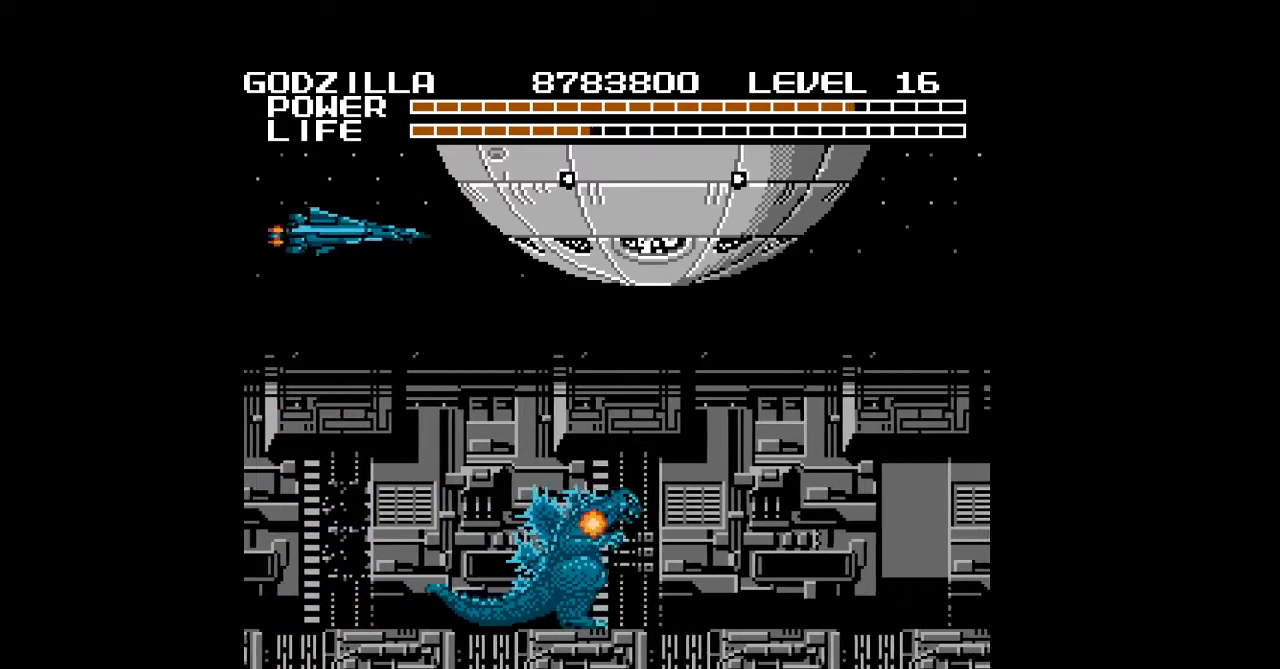
{"buttons": ["B", "DPAD_DOWN", "DPAD_LEFT"], "events": [[33, "B", "down"], [67, "B", "up"], [67, "DPAD_RIGHT", "up"], [100, "B", "down"], [133, "B", "up"], [133, "DPAD_LEFT", "down"], [167, "B", "down"], [200, "B", "up"], [233, "B", "down"], [267, "B", "up"], [300, "B", "down"], [333, "B", "up"], [367, "B", "down"], [400, "B", "up"], [433, "B", "down"], [467, "B", "up"], [500, "B", "down"]]}
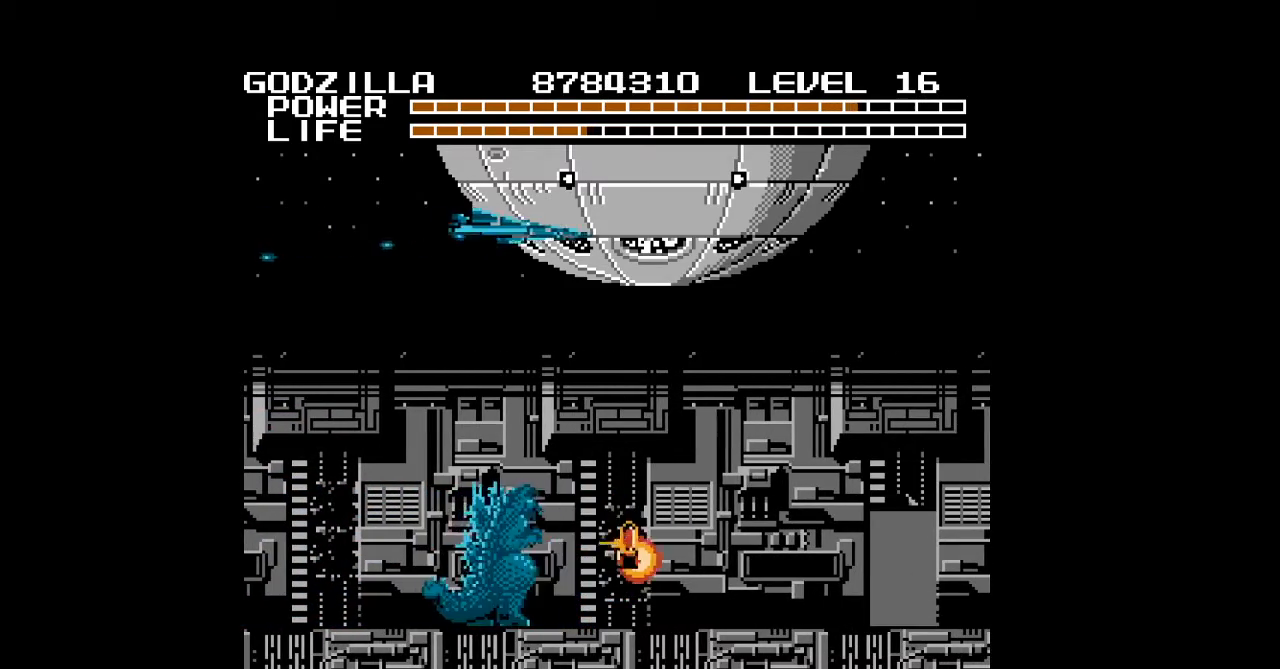
{"buttons": ["DPAD_DOWN", "DPAD_RIGHT"], "events": [[33, "B", "up"], [67, "B", "down"], [100, "B", "up"], [133, "B", "down"], [133, "DPAD_LEFT", "up"], [167, "B", "up"], [167, "DPAD_RIGHT", "down"], [200, "B", "down"], [233, "B", "up"], [267, "B", "down"], [300, "B", "up"], [333, "B", "down"], [367, "B", "up"], [400, "B", "down"], [433, "B", "up"], [467, "B", "down"], [500, "B", "up"]]}
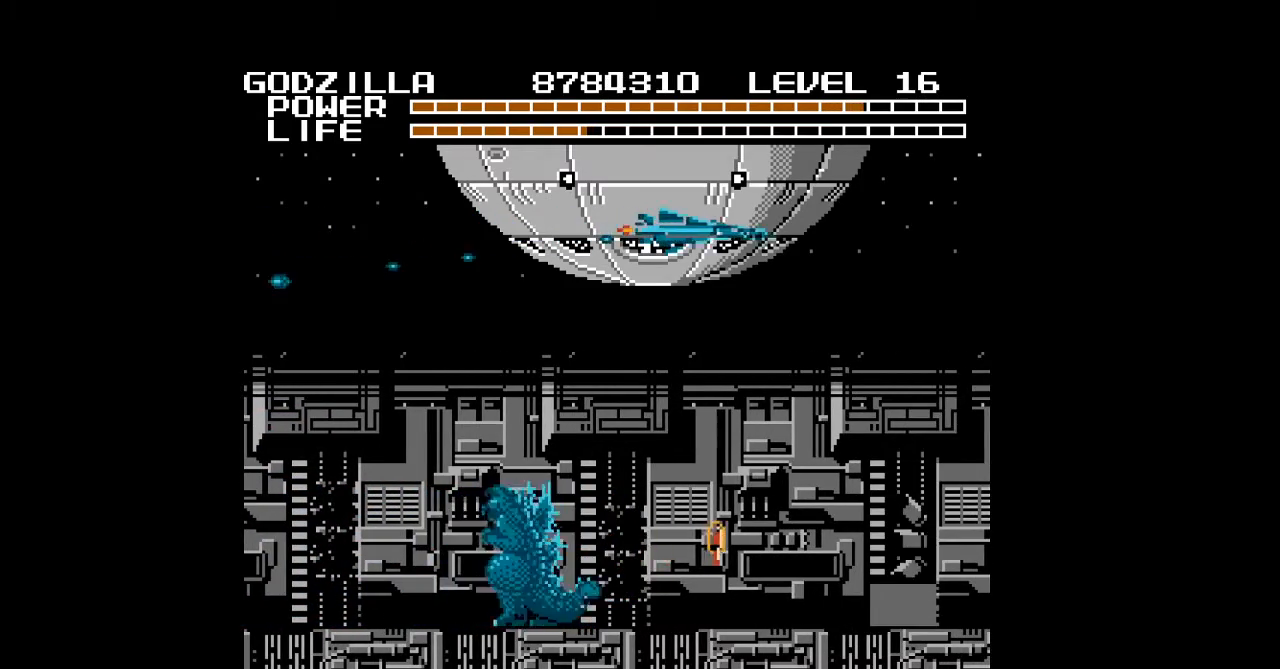
{"buttons": ["B", "DPAD_DOWN", "DPAD_RIGHT"], "events": [[33, "B", "down"], [67, "B", "up"], [100, "B", "down"], [133, "B", "up"], [167, "B", "down"], [200, "B", "up"], [233, "B", "down"], [267, "B", "up"], [300, "B", "down"], [333, "B", "up"], [367, "B", "down"], [400, "B", "up"], [433, "B", "down"], [467, "B", "up"], [500, "B", "down"]]}
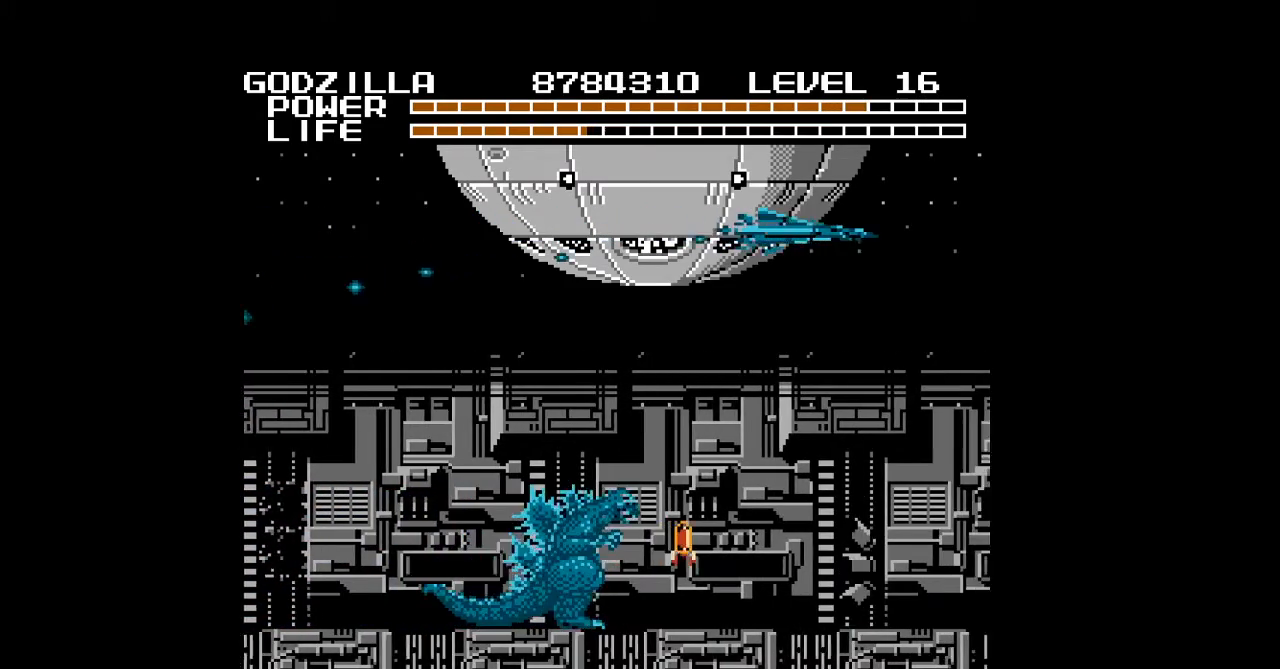
{"buttons": ["DPAD_DOWN", "DPAD_RIGHT"], "events": [[33, "B", "up"], [67, "B", "down"], [100, "B", "up"], [133, "B", "down"], [167, "B", "up"], [200, "B", "down"], [233, "B", "up"], [267, "B", "down"], [300, "B", "up"], [333, "B", "down"], [367, "B", "up"], [400, "B", "down"], [433, "B", "up"], [467, "B", "down"], [500, "B", "up"]]}
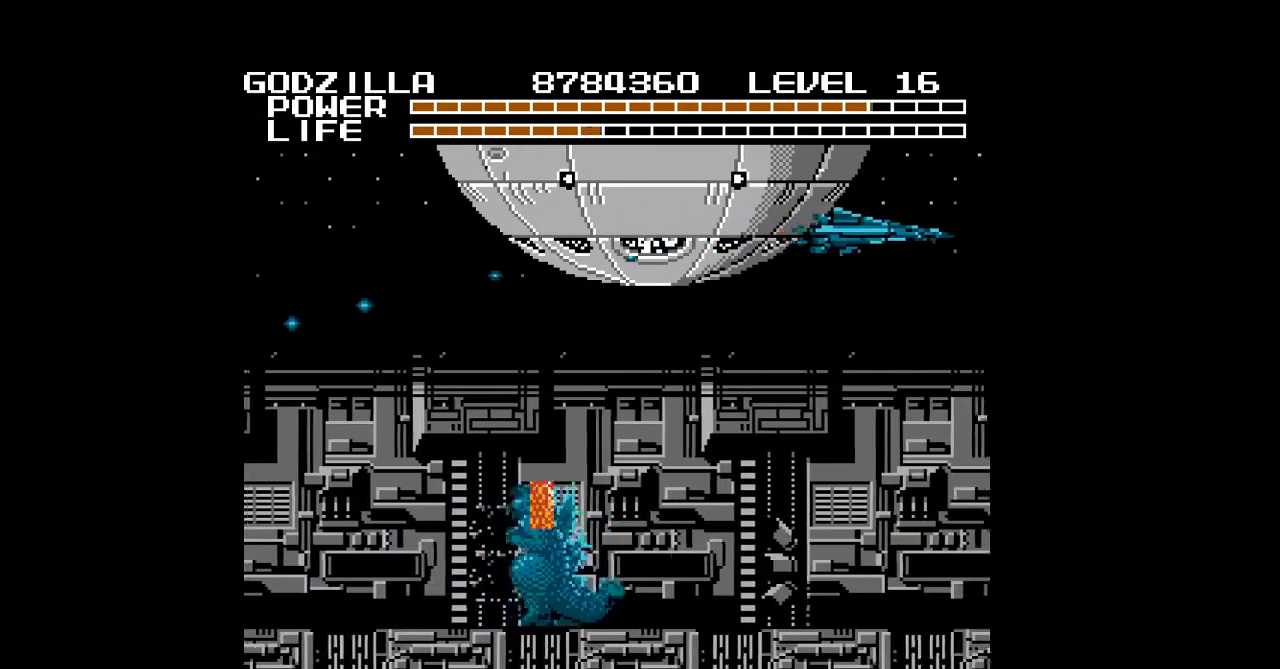
{"buttons": ["B", "DPAD_DOWN", "DPAD_RIGHT"], "events": [[33, "B", "down"], [67, "B", "up"], [100, "B", "down"], [133, "B", "up"], [167, "B", "down"], [200, "B", "up"], [233, "B", "down"], [267, "B", "up"], [300, "B", "down"], [333, "B", "up"], [367, "B", "down"], [400, "B", "up"], [433, "B", "down"], [467, "B", "up"], [500, "B", "down"]]}
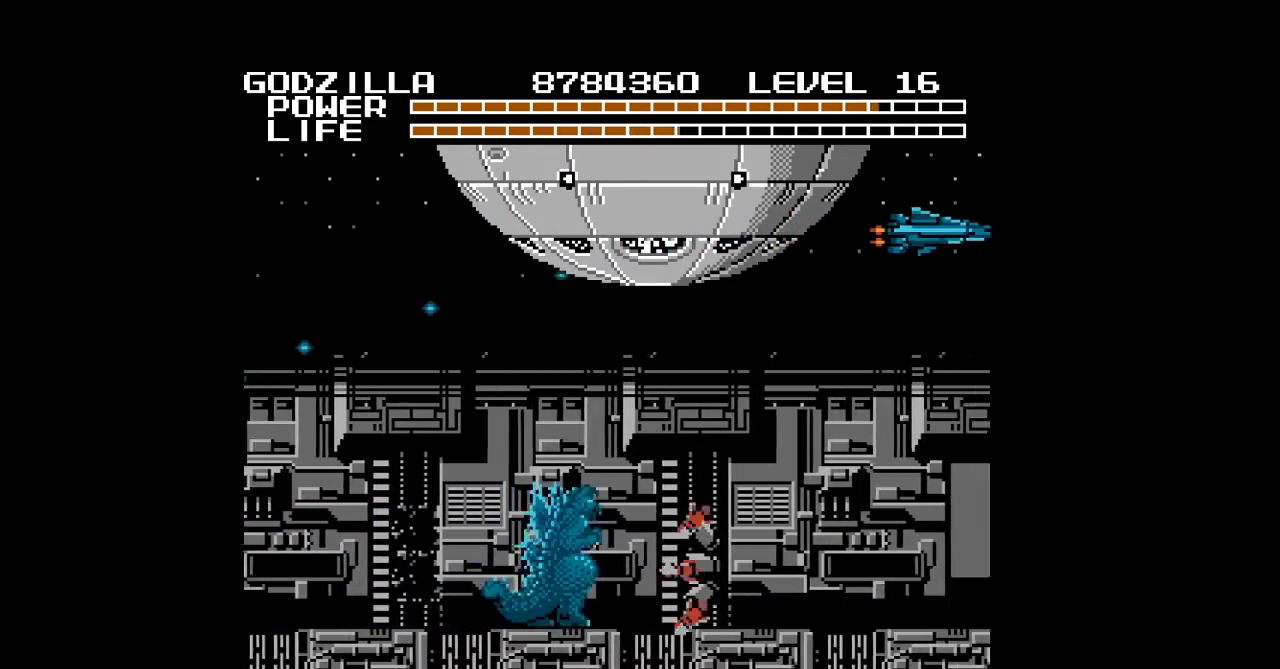
{"buttons": ["DPAD_DOWN", "DPAD_LEFT"], "events": [[33, "B", "up"], [67, "B", "down"], [100, "B", "up"], [133, "B", "down"], [167, "B", "up"], [200, "B", "down"], [233, "B", "up"], [267, "B", "down"], [300, "B", "up"], [300, "DPAD_RIGHT", "up"], [333, "B", "down"], [367, "B", "up"], [367, "DPAD_LEFT", "down"], [400, "B", "down"], [433, "B", "up"], [467, "B", "down"], [500, "B", "up"]]}
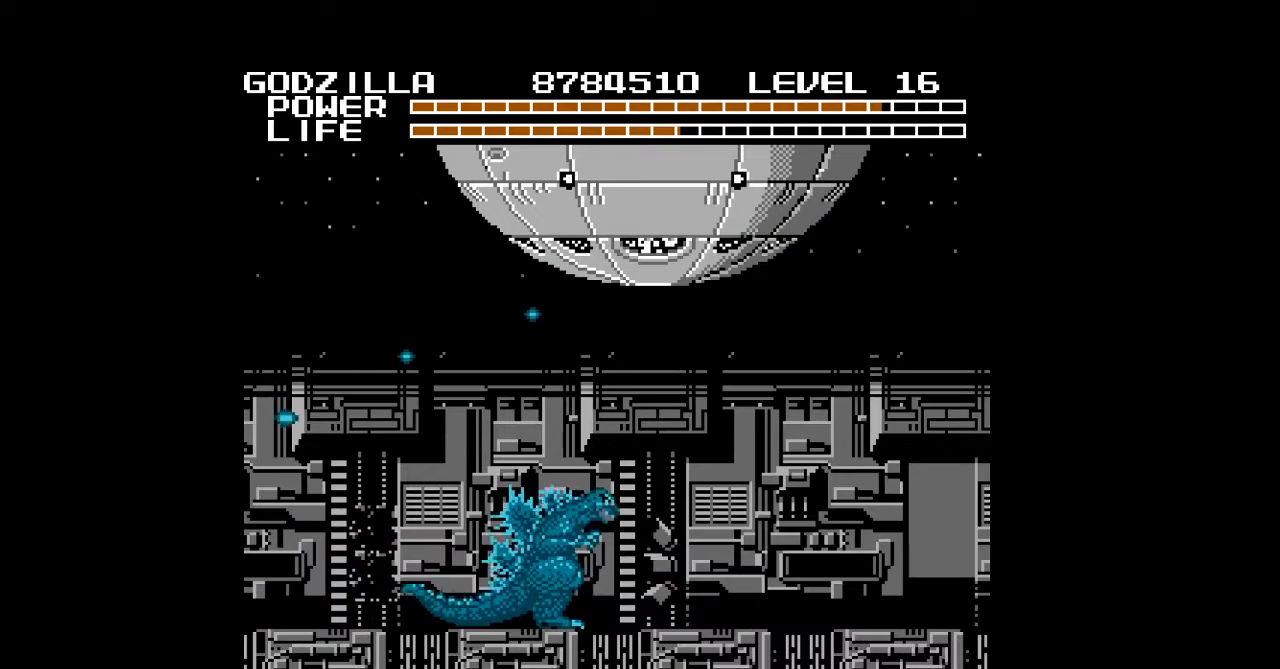
{"buttons": ["B", "DPAD_DOWN", "DPAD_RIGHT"], "events": [[33, "B", "down"], [67, "B", "up"], [100, "B", "down"], [133, "B", "up"], [167, "B", "down"], [200, "B", "up"], [200, "DPAD_LEFT", "up"], [233, "B", "down"], [267, "B", "up"], [300, "B", "down"], [333, "B", "up"], [367, "B", "down"], [400, "B", "up"], [433, "B", "down"], [433, "DPAD_RIGHT", "down"], [467, "B", "up"], [500, "B", "down"]]}
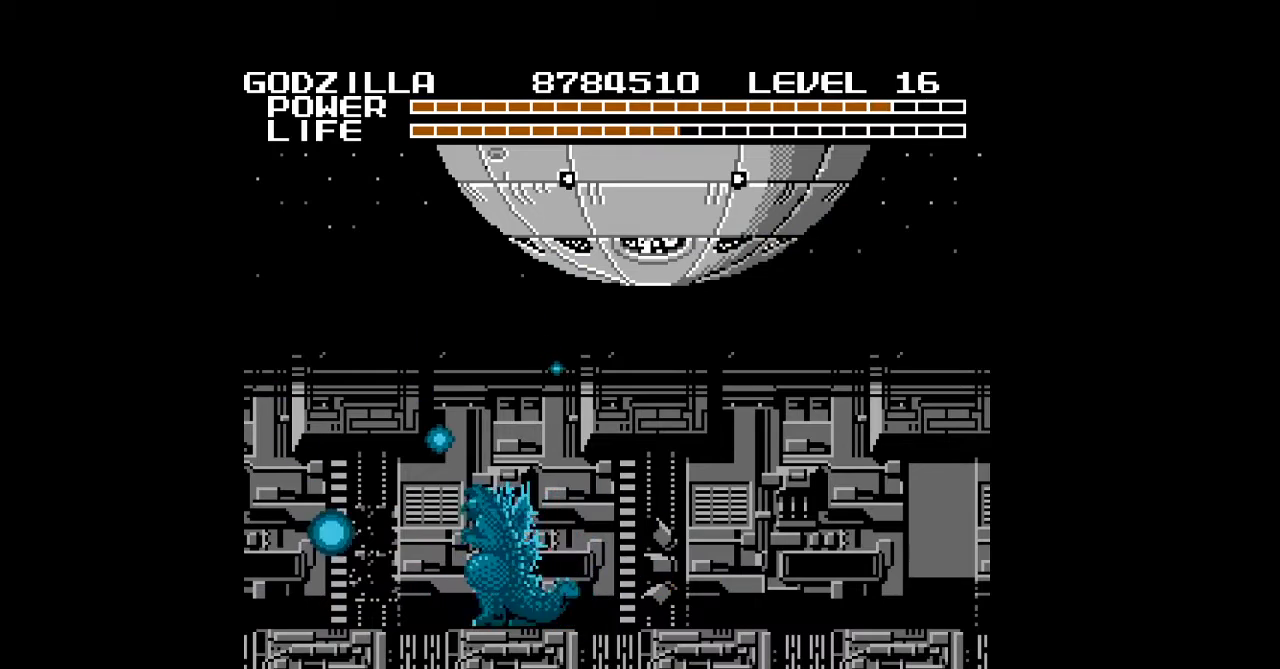
{"buttons": ["DPAD_DOWN"], "events": [[33, "B", "up"], [67, "B", "down"], [100, "B", "up"], [133, "B", "down"], [167, "B", "up"], [200, "B", "down"], [233, "B", "up"], [267, "B", "down"], [300, "B", "up"], [333, "B", "down"], [367, "B", "up"], [400, "B", "down"], [433, "B", "up"], [467, "B", "down"], [500, "B", "up"], [500, "DPAD_RIGHT", "up"]]}
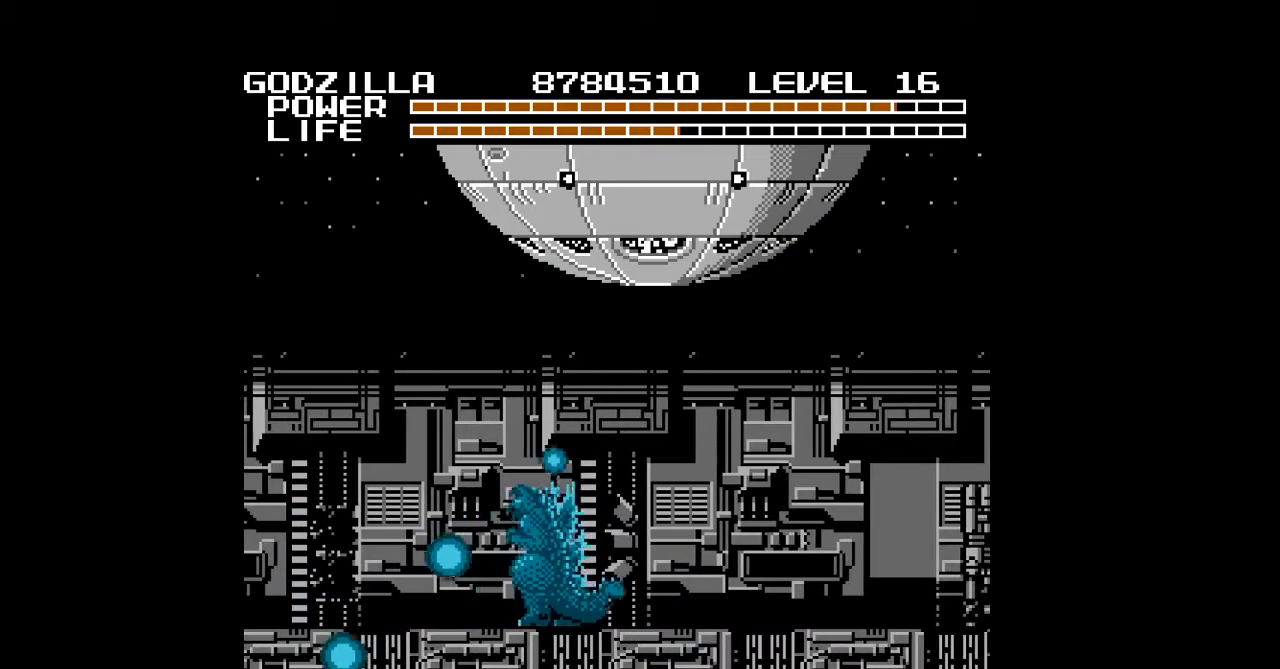
{"buttons": ["B", "DPAD_DOWN", "DPAD_LEFT"], "events": [[33, "B", "down"], [67, "B", "up"], [67, "DPAD_LEFT", "down"], [100, "B", "down"], [133, "B", "up"], [167, "B", "down"], [200, "B", "up"], [233, "B", "down"], [267, "B", "up"], [300, "B", "down"], [333, "B", "up"], [367, "B", "down"], [400, "B", "up"], [433, "B", "down"], [467, "B", "up"], [500, "B", "down"]]}
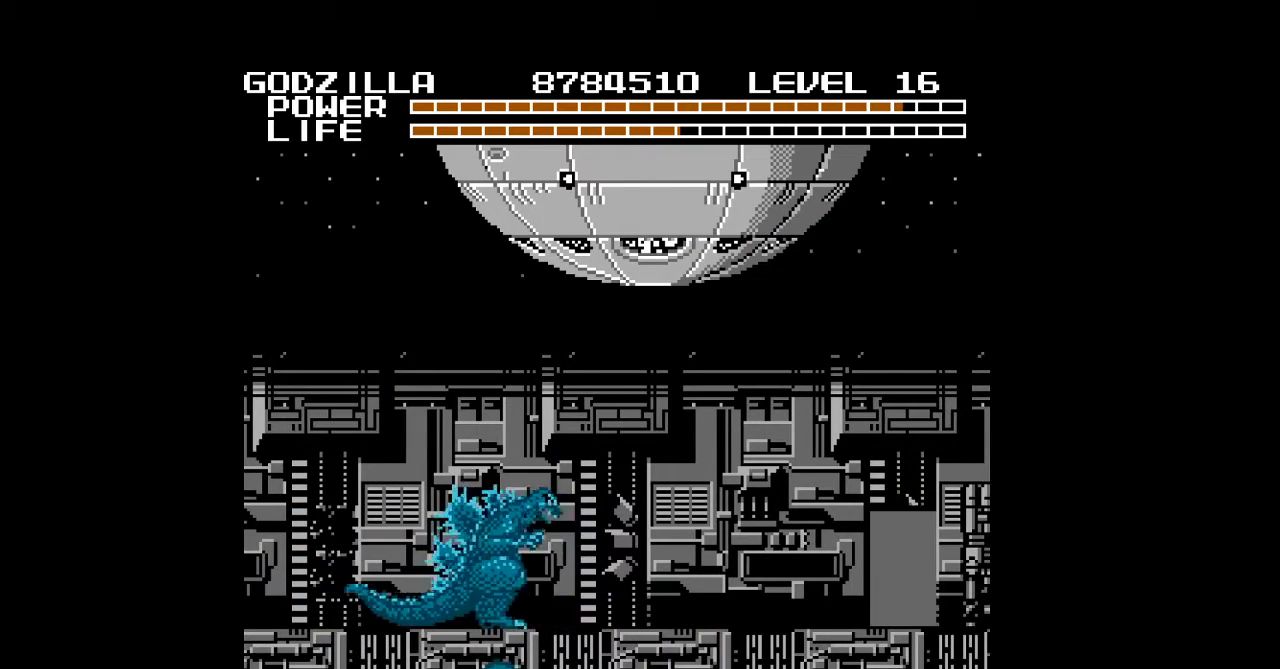
{"buttons": ["DPAD_DOWN", "DPAD_RIGHT"], "events": [[33, "B", "up"], [67, "B", "down"], [100, "B", "up"], [133, "B", "down"], [167, "B", "up"], [200, "B", "down"], [233, "B", "up"], [233, "DPAD_LEFT", "up"], [267, "B", "down"], [300, "B", "up"], [300, "DPAD_RIGHT", "down"], [333, "B", "down"], [367, "B", "up"], [400, "B", "down"], [433, "B", "up"], [467, "B", "down"], [500, "B", "up"]]}
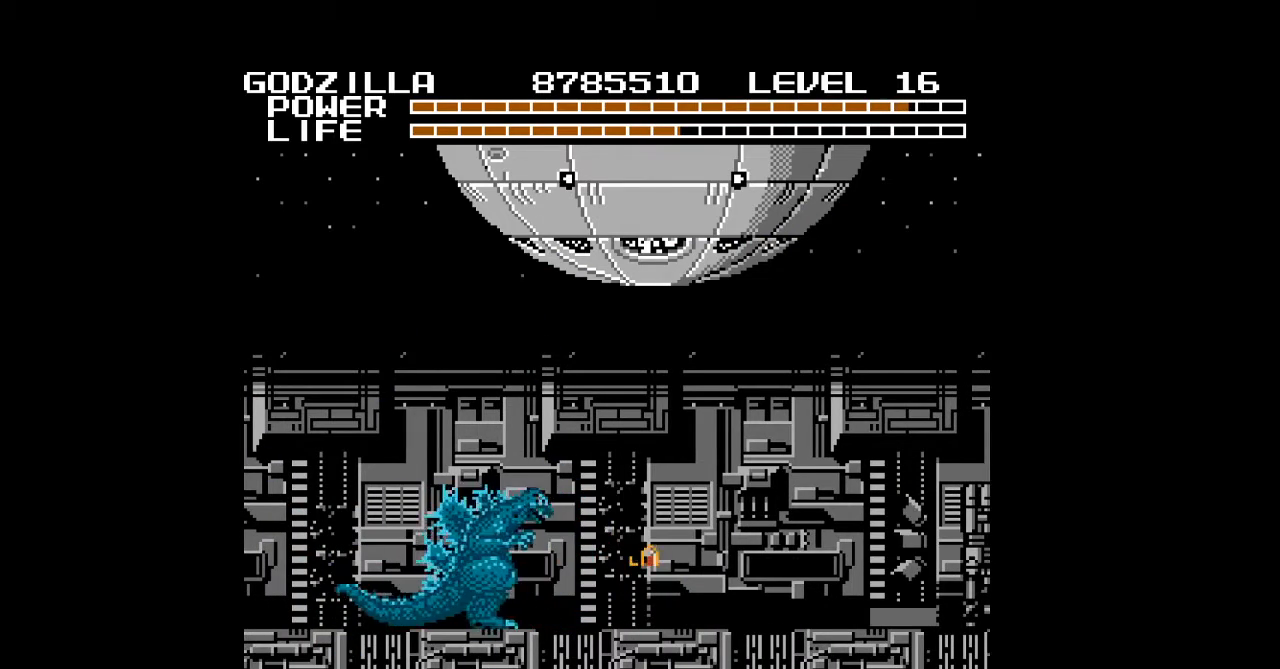
{"buttons": ["B", "DPAD_DOWN", "DPAD_RIGHT"], "events": [[33, "B", "down"], [67, "B", "up"], [100, "B", "down"], [133, "B", "up"], [167, "B", "down"], [200, "B", "up"], [233, "B", "down"], [267, "B", "up"], [300, "B", "down"], [333, "B", "up"], [367, "B", "down"], [400, "B", "up"], [433, "B", "down"], [467, "B", "up"], [500, "B", "down"]]}
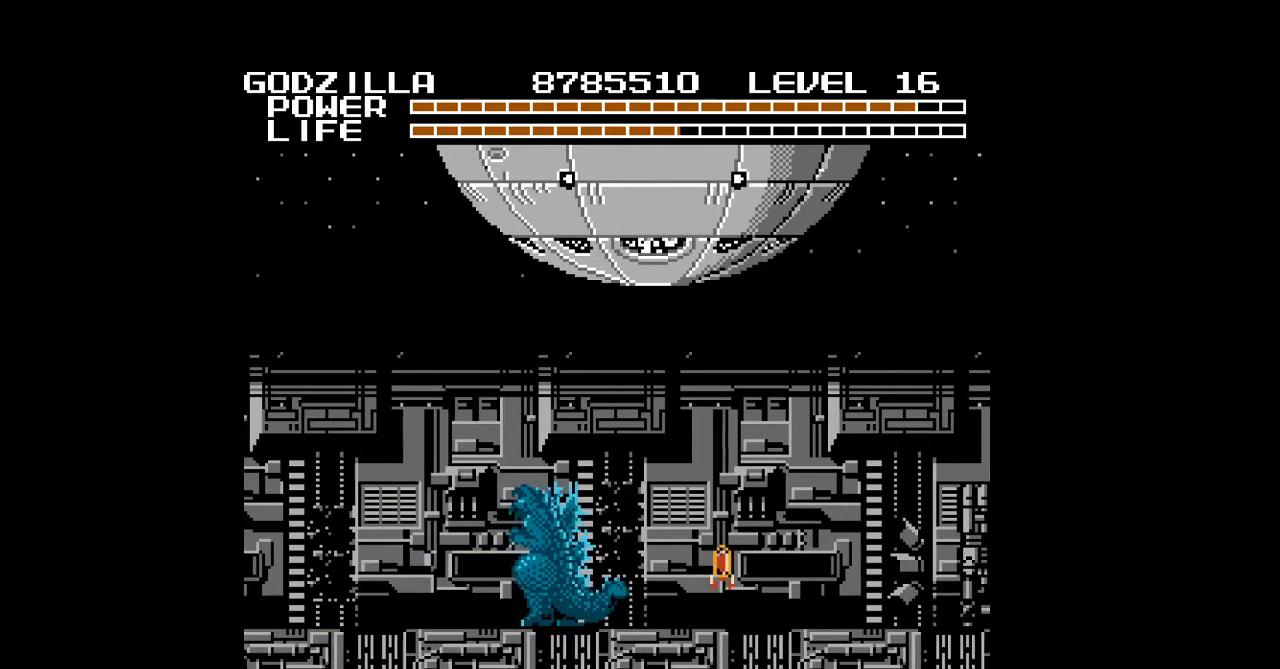
{"buttons": ["DPAD_DOWN", "DPAD_RIGHT"], "events": [[33, "B", "up"], [67, "B", "down"], [100, "B", "up"], [133, "B", "down"], [167, "B", "up"], [200, "B", "down"], [233, "B", "up"], [267, "B", "down"], [300, "B", "up"], [333, "B", "down"], [367, "B", "up"], [400, "B", "down"], [433, "B", "up"], [467, "B", "down"], [500, "B", "up"]]}
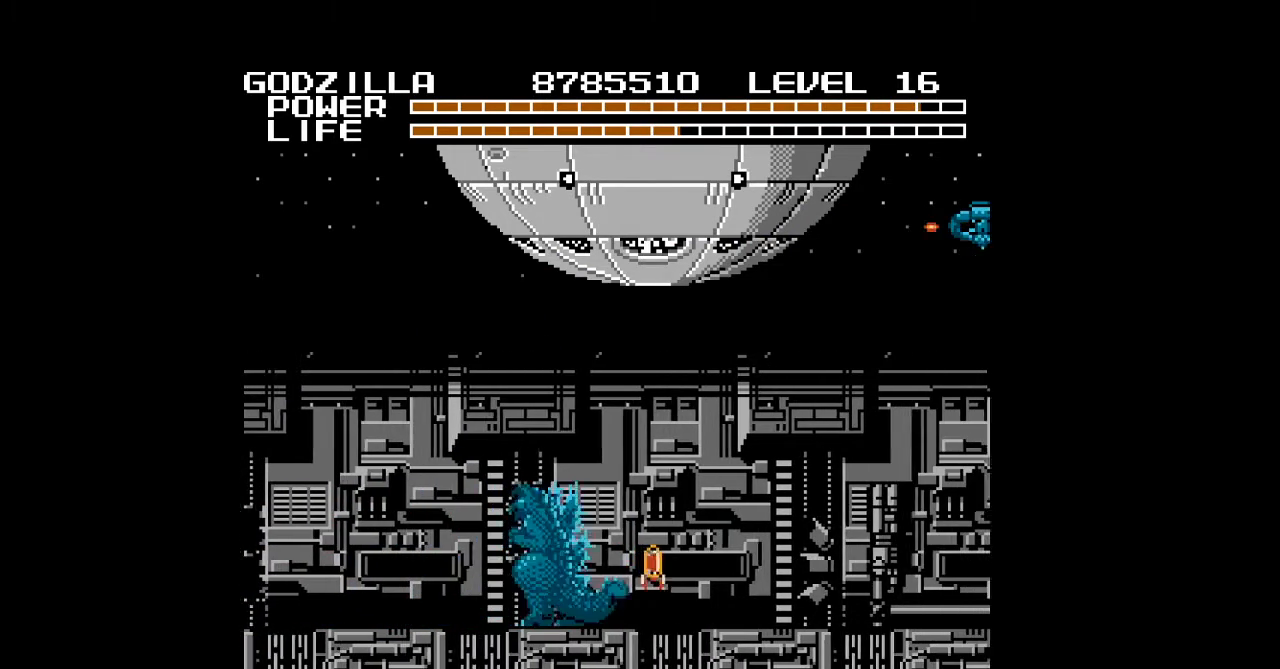
{"buttons": ["B", "DPAD_DOWN", "DPAD_RIGHT"], "events": [[33, "B", "down"], [67, "B", "up"], [100, "B", "down"], [133, "B", "up"], [167, "B", "down"], [200, "B", "up"], [233, "B", "down"], [267, "B", "up"], [300, "B", "down"], [333, "B", "up"], [367, "B", "down"], [400, "B", "up"], [433, "B", "down"], [467, "B", "up"], [500, "B", "down"]]}
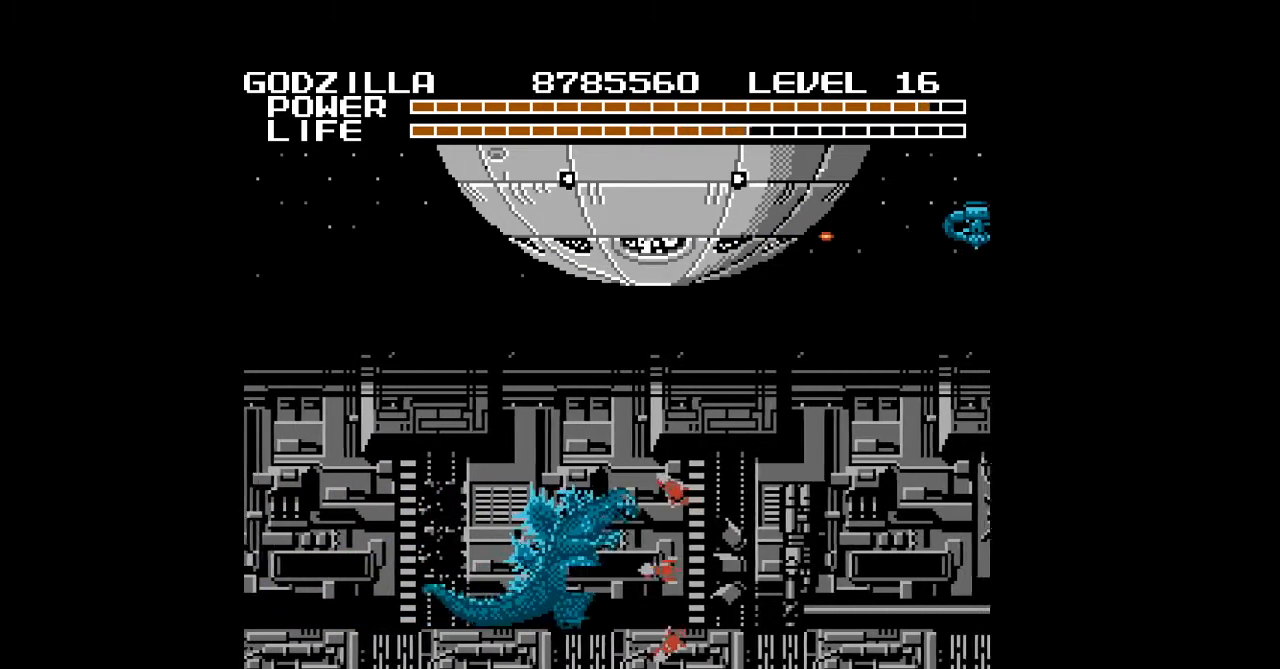
{"buttons": ["DPAD_DOWN", "DPAD_LEFT"], "events": [[33, "B", "up"], [67, "B", "down"], [100, "B", "up"], [133, "B", "down"], [167, "B", "up"], [200, "B", "down"], [233, "B", "up"], [267, "B", "down"], [300, "B", "up"], [333, "B", "down"], [367, "B", "up"], [400, "B", "down"], [433, "B", "up"], [433, "DPAD_RIGHT", "up"], [467, "B", "down"], [467, "DPAD_LEFT", "down"], [500, "B", "up"]]}
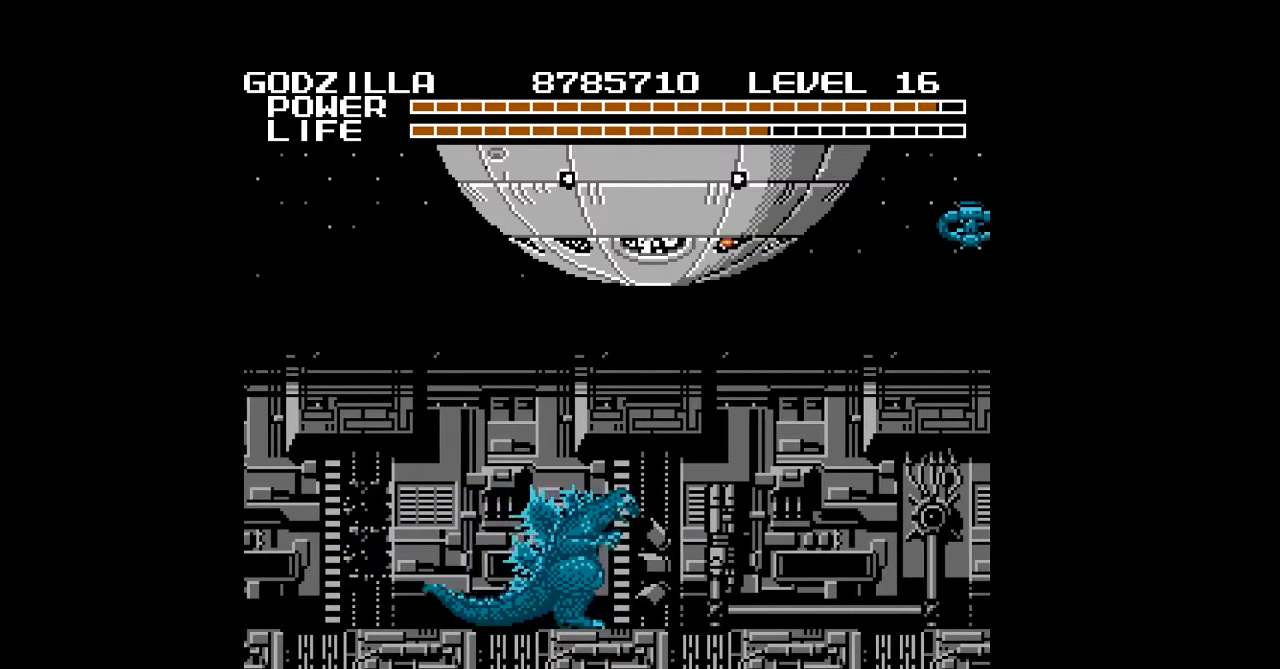
{"buttons": ["B", "DPAD_DOWN", "DPAD_RIGHT"], "events": [[33, "B", "down"], [67, "B", "up"], [100, "B", "down"], [133, "B", "up"], [167, "B", "down"], [200, "B", "up"], [233, "B", "down"], [267, "B", "up"], [300, "B", "down"], [333, "B", "up"], [367, "B", "down"], [400, "B", "up"], [433, "B", "down"], [467, "DPAD_LEFT", "up"], [467, "DPAD_RIGHT", "down"]]}
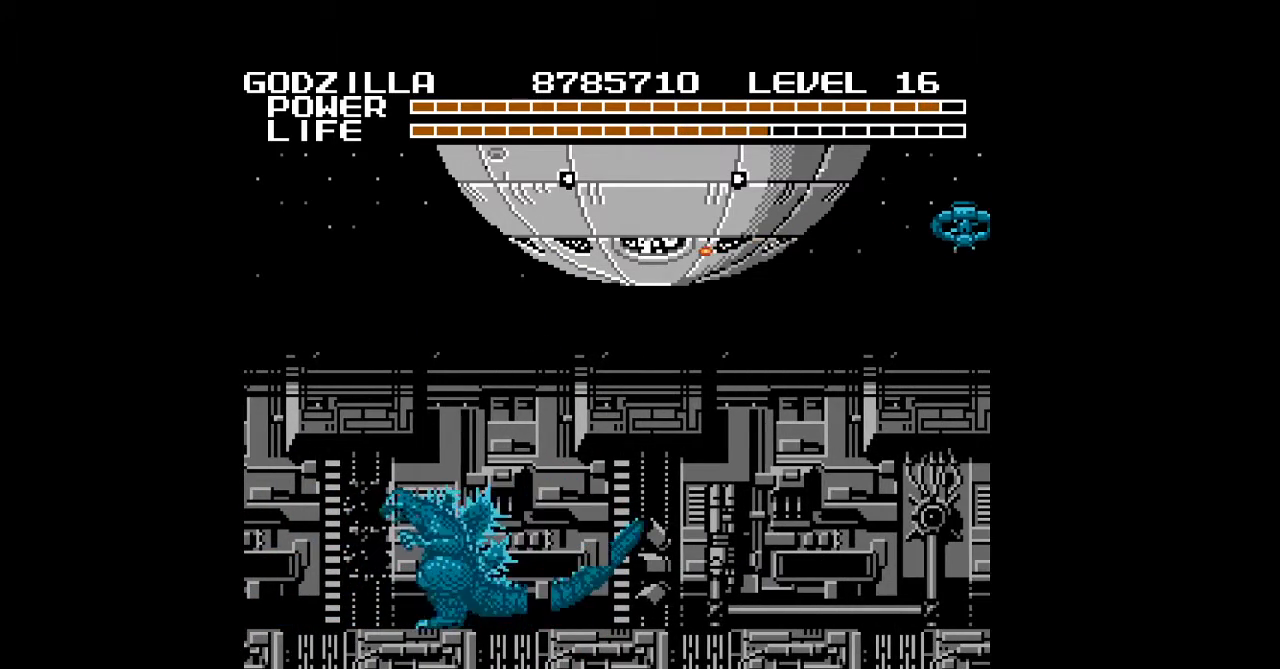
{"buttons": ["DPAD_DOWN", "DPAD_RIGHT"], "events": [[33, "B", "up"], [67, "B", "down"], [100, "B", "up"], [133, "B", "down"], [167, "B", "up"], [200, "B", "down"], [233, "B", "up"], [267, "B", "down"], [300, "B", "up"], [333, "B", "down"], [367, "B", "up"], [400, "B", "down"], [433, "B", "up"], [467, "B", "down"], [500, "B", "up"]]}
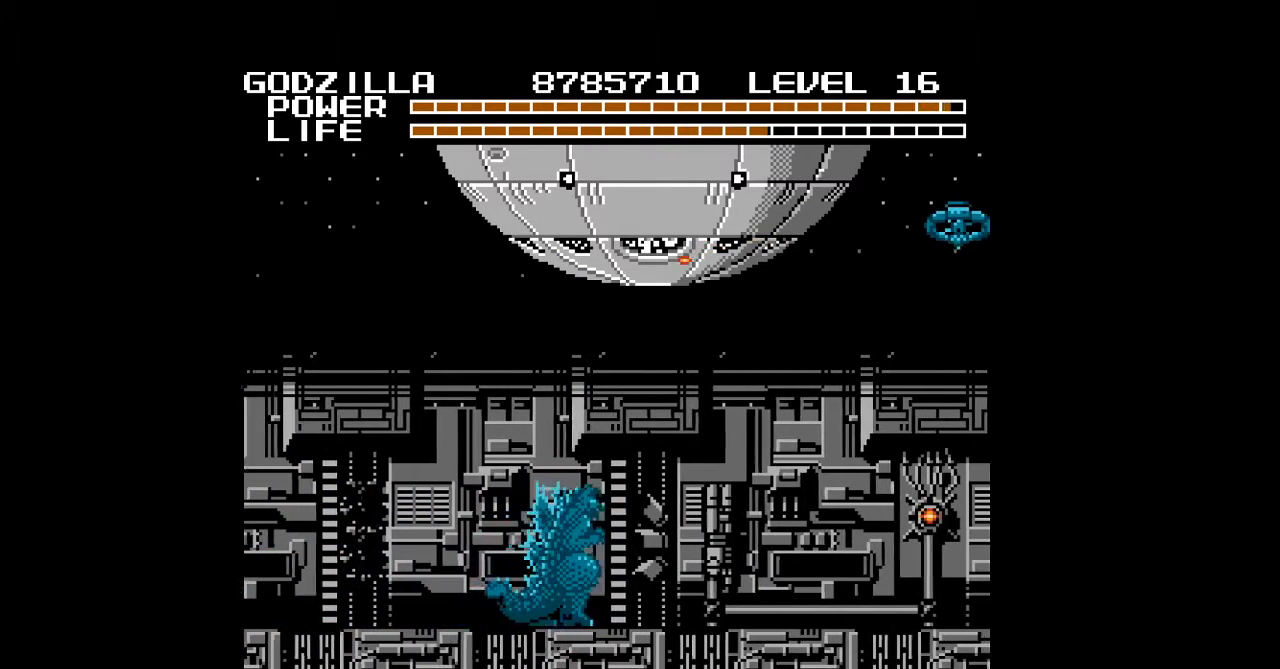
{"buttons": ["B", "DPAD_DOWN", "DPAD_LEFT"], "events": [[33, "B", "down"], [67, "B", "up"], [67, "DPAD_RIGHT", "up"], [100, "B", "down"], [133, "B", "up"], [167, "B", "down"], [167, "DPAD_LEFT", "down"], [200, "B", "up"], [233, "B", "down"], [267, "B", "up"], [300, "B", "down"], [333, "B", "up"], [367, "B", "down"], [400, "B", "up"], [433, "B", "down"], [467, "B", "up"], [500, "B", "down"]]}
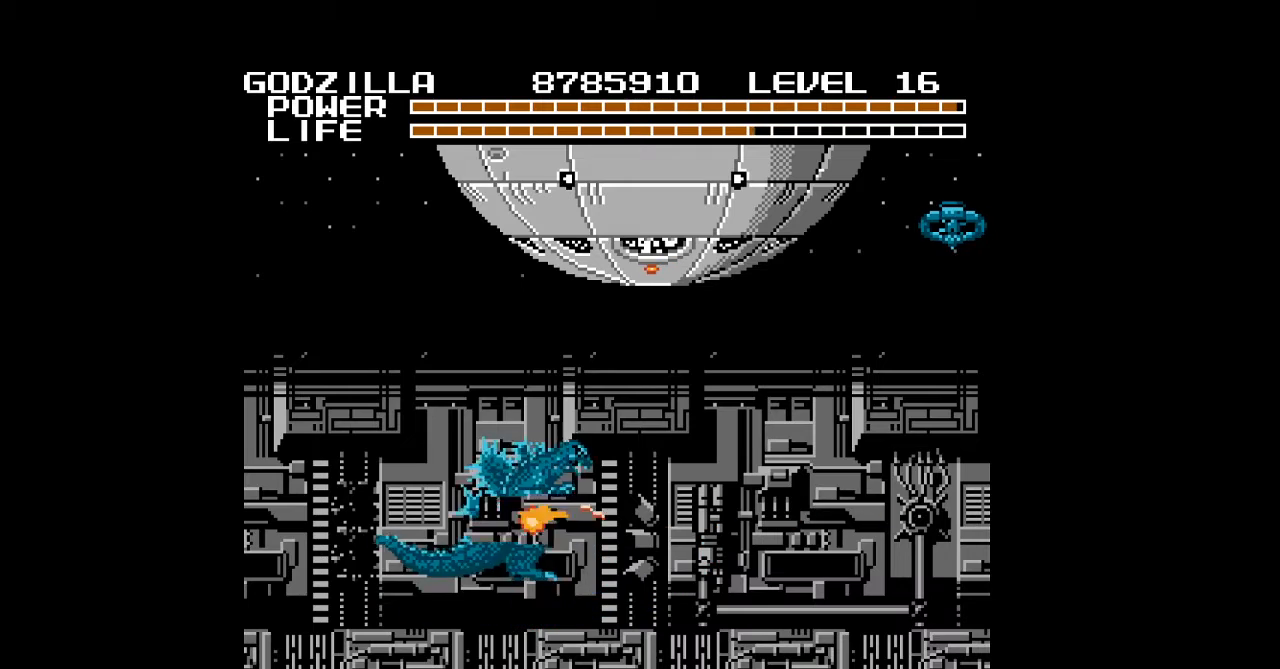
{"buttons": ["DPAD_DOWN", "DPAD_RIGHT"], "events": [[33, "B", "up"], [67, "B", "down"], [100, "B", "up"], [133, "B", "down"], [167, "B", "up"], [200, "B", "down"], [233, "B", "up"], [267, "B", "down"], [267, "DPAD_LEFT", "up"], [300, "B", "up"], [333, "B", "down"], [367, "B", "up"], [367, "DPAD_RIGHT", "down"], [400, "B", "down"], [433, "B", "up"], [467, "B", "down"], [500, "B", "up"]]}
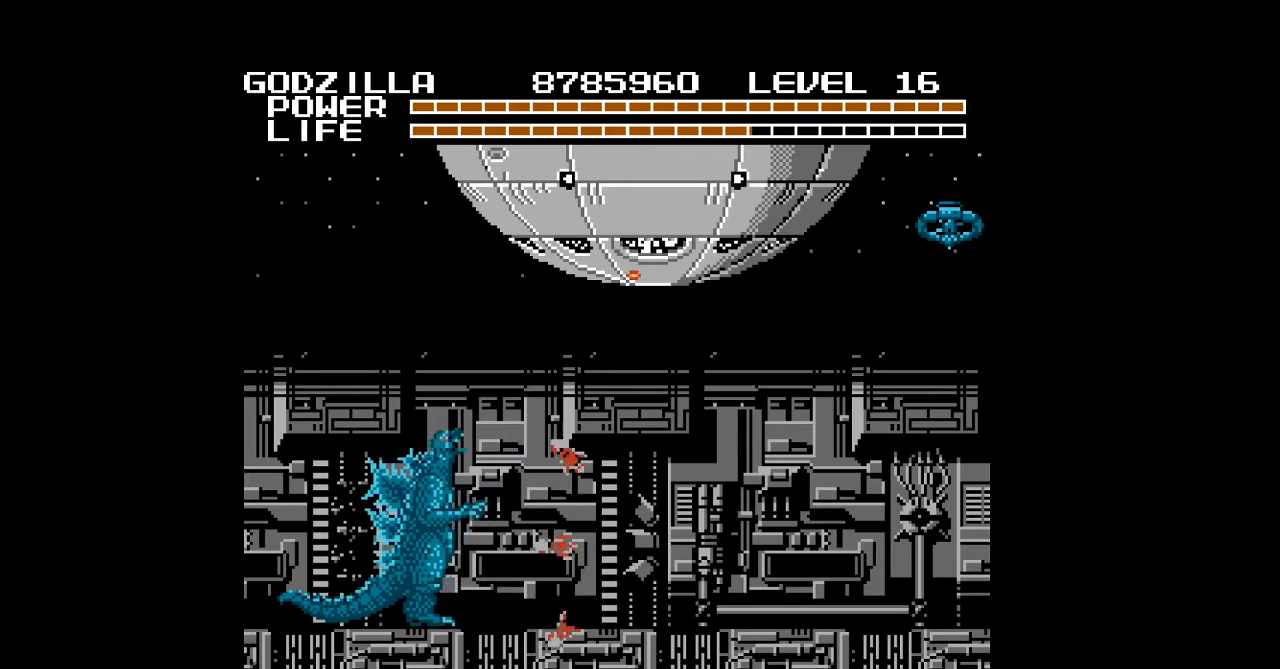
{"buttons": ["DPAD_RIGHT"], "events": [[33, "B", "down"], [67, "B", "up"], [100, "B", "down"], [133, "B", "up"], [167, "B", "down"], [200, "B", "up"], [433, "DPAD_DOWN", "up"]]}
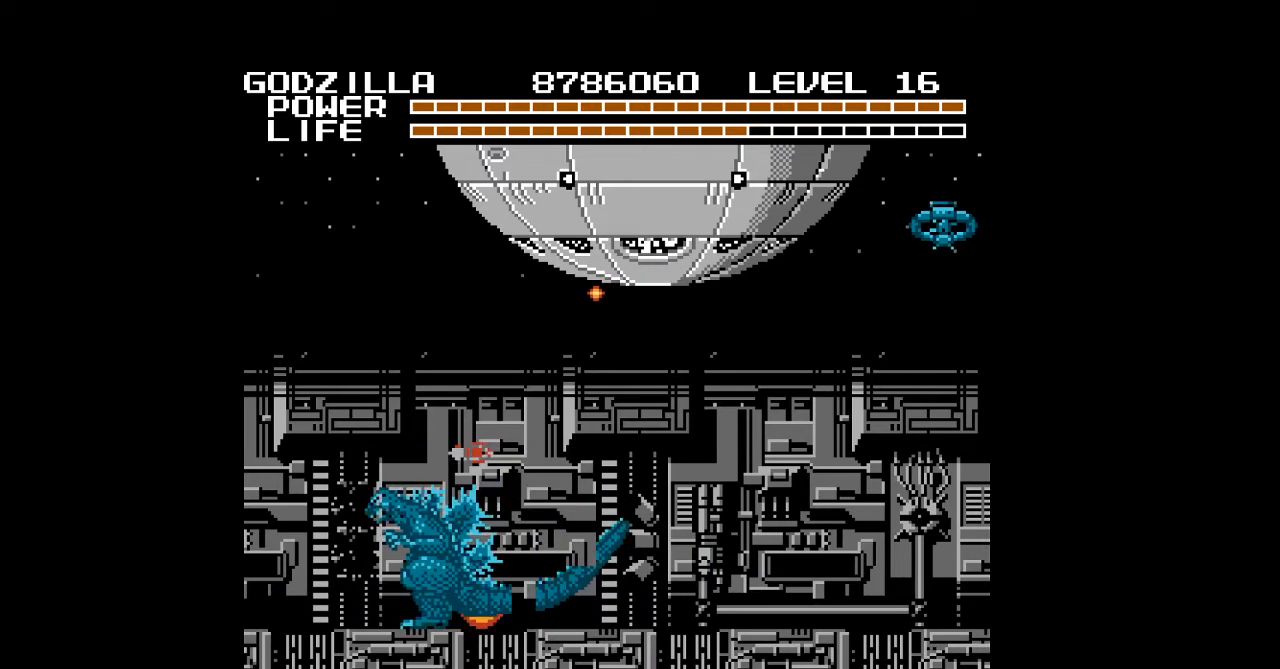
{"buttons": [], "events": [[267, "DPAD_RIGHT", "up"]]}
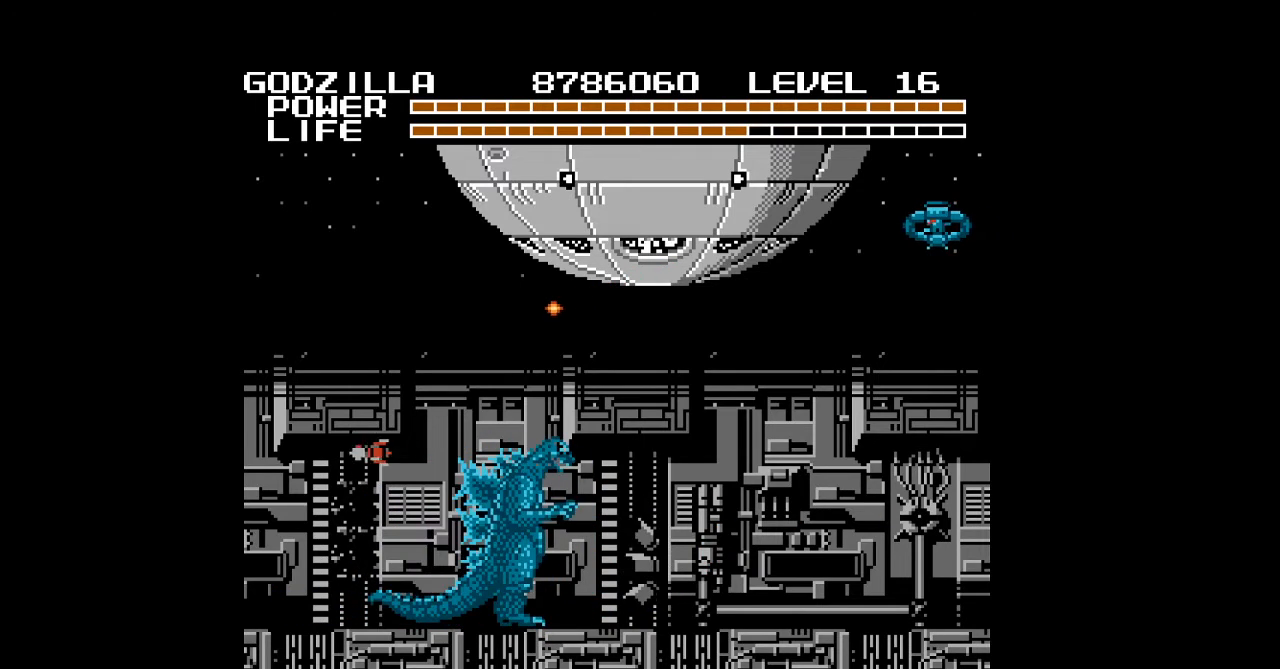
{"buttons": ["DPAD_LEFT"], "events": [[500, "DPAD_LEFT", "down"]]}
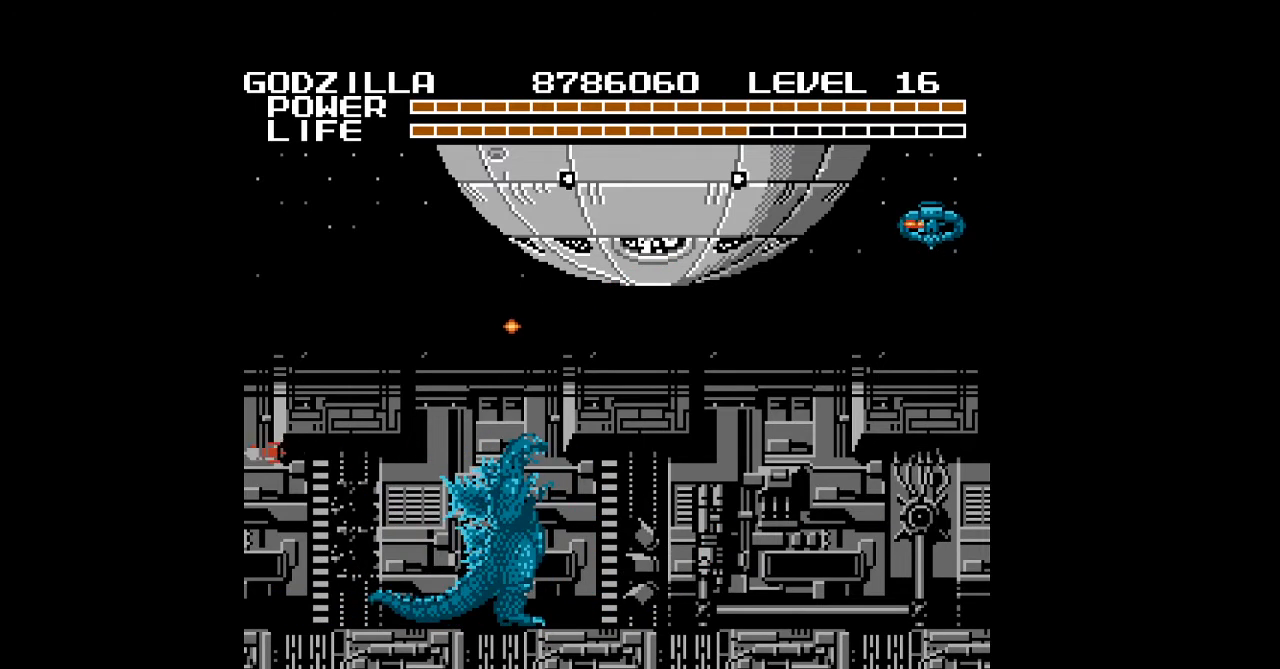
{"buttons": ["DPAD_RIGHT"], "events": [[267, "DPAD_LEFT", "up"], [300, "DPAD_RIGHT", "down"]]}